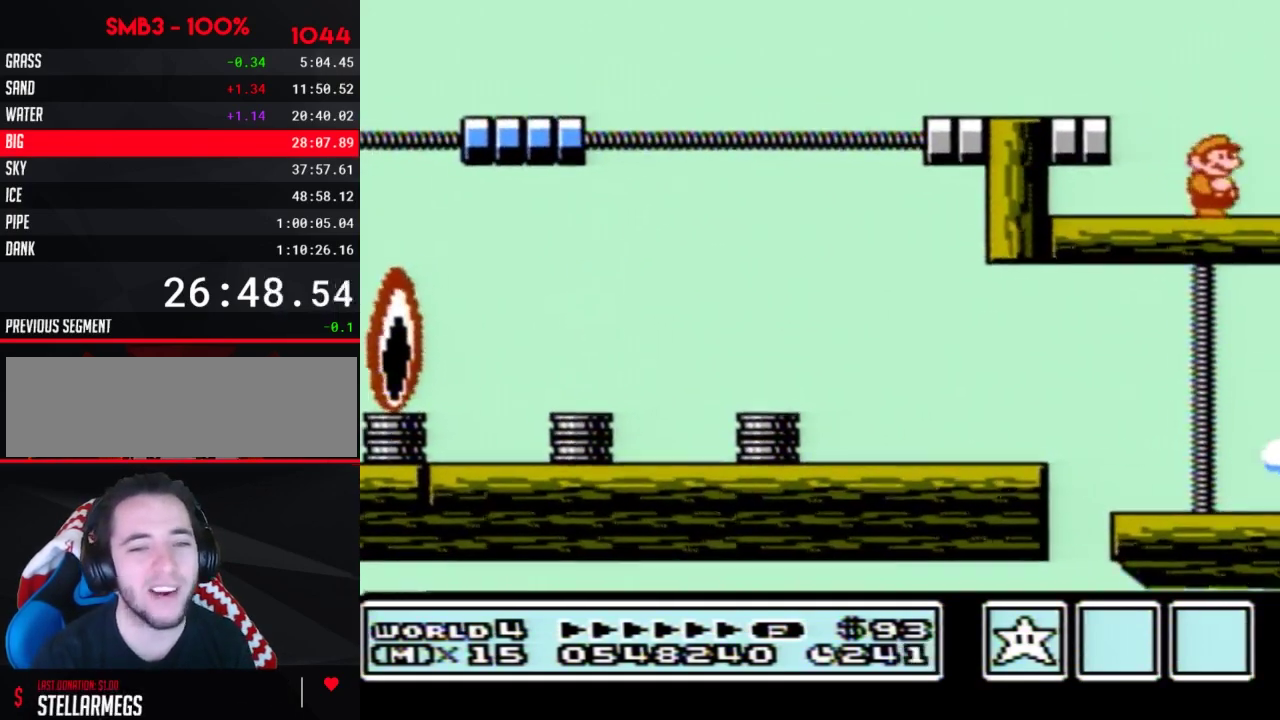
Gameplay with a controller (Nintendo layout); each line is a JSON object with the inputs held at the frame after it. "events" lists button and stick changes between this image and that frame as [ms after this image, input, new state], when the widget could be followed in between. Not read: L3 R3.
{"buttons": ["A"], "events": [[200, "DPAD_RIGHT", "up"], [333, "A", "down"], [400, "B", "down"], [450, "B", "up"]]}
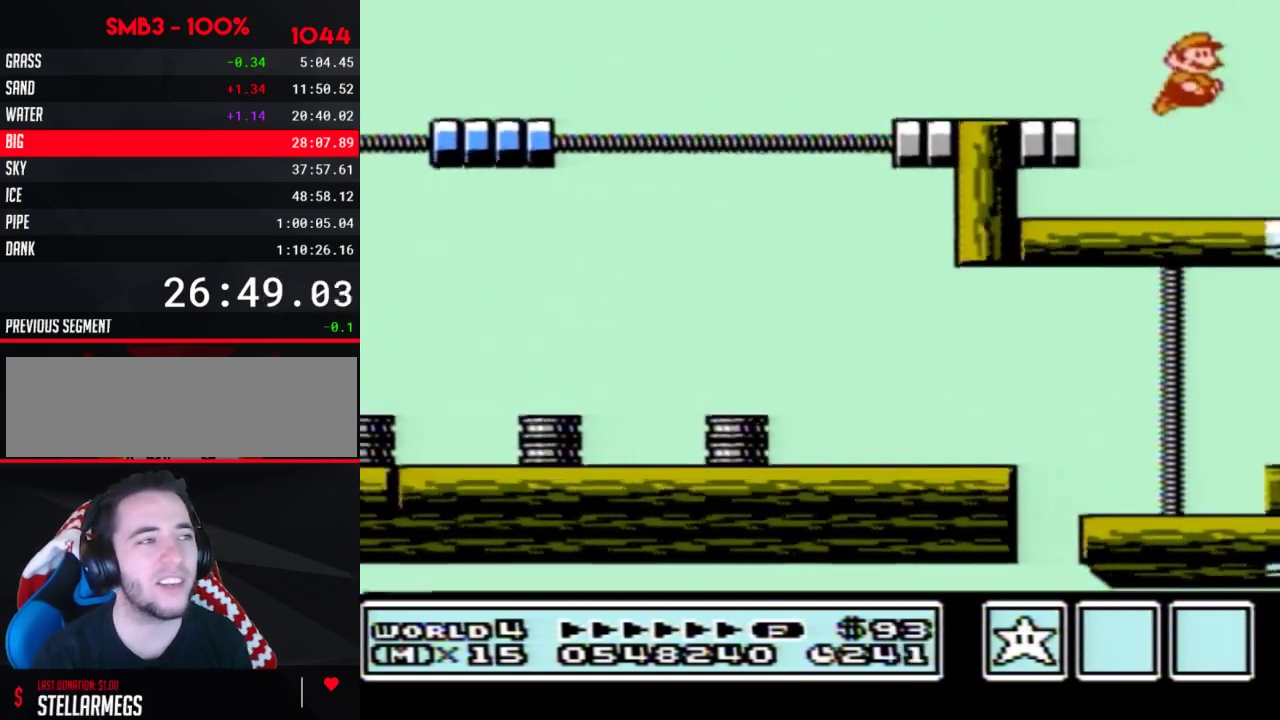
{"buttons": ["DPAD_RIGHT"], "events": [[150, "B", "down"], [233, "B", "up"], [267, "DPAD_RIGHT", "down"], [333, "A", "up"]]}
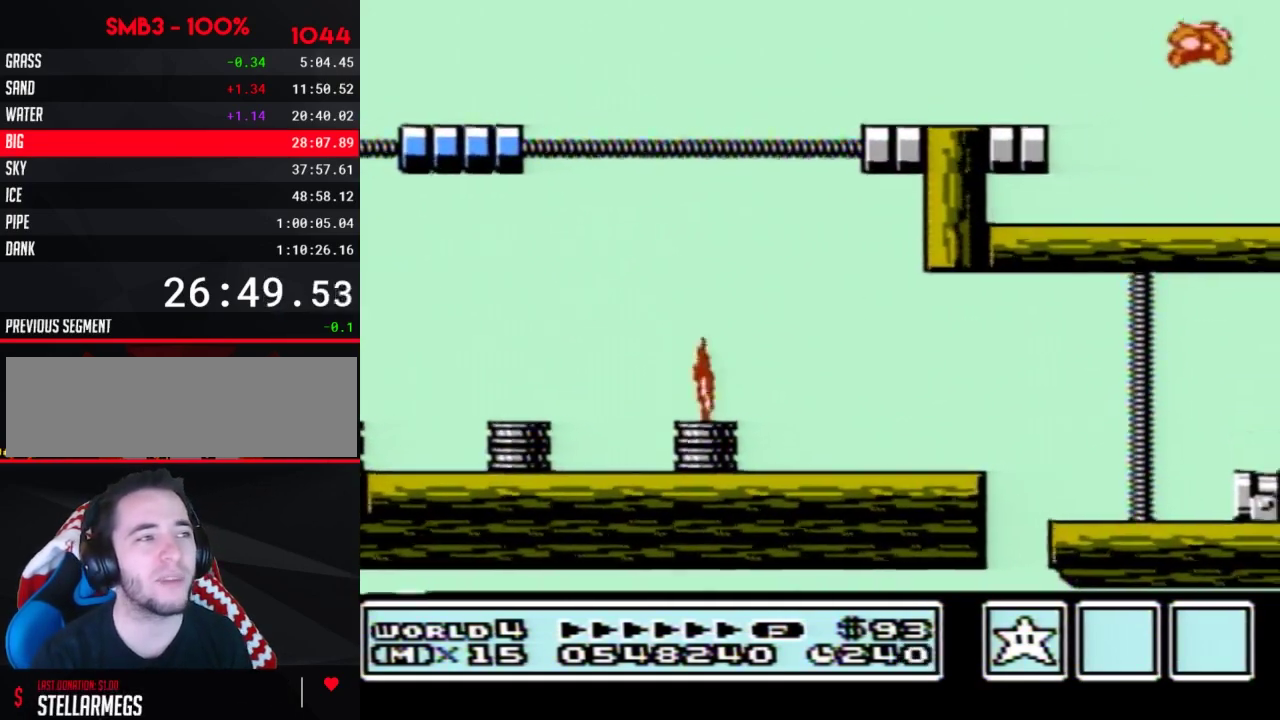
{"buttons": ["DPAD_RIGHT"], "events": [[83, "DPAD_RIGHT", "up"], [233, "DPAD_RIGHT", "down"], [400, "A", "down"], [400, "B", "down"], [450, "A", "up"], [450, "B", "up"]]}
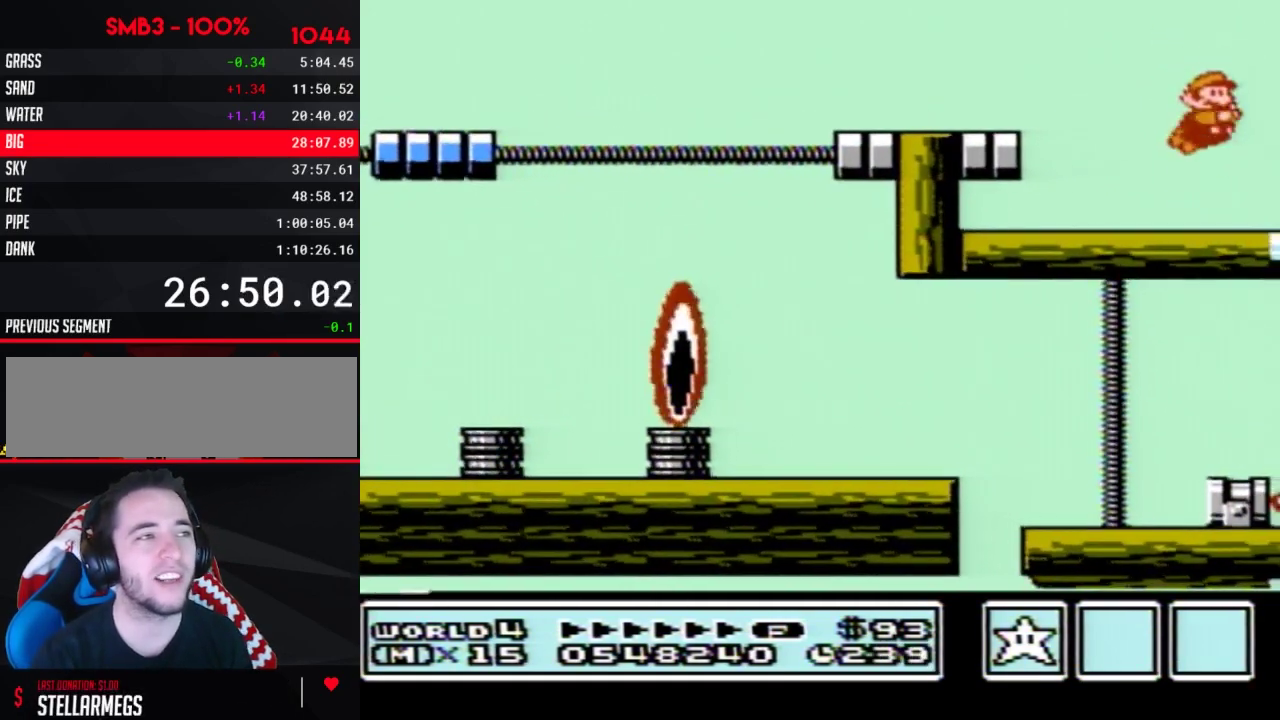
{"buttons": ["A", "B", "DPAD_RIGHT"], "events": [[17, "DPAD_RIGHT", "up"], [117, "B", "down"], [150, "A", "down"], [150, "B", "up"], [167, "A", "up"], [267, "DPAD_RIGHT", "down"], [483, "A", "down"], [483, "B", "down"]]}
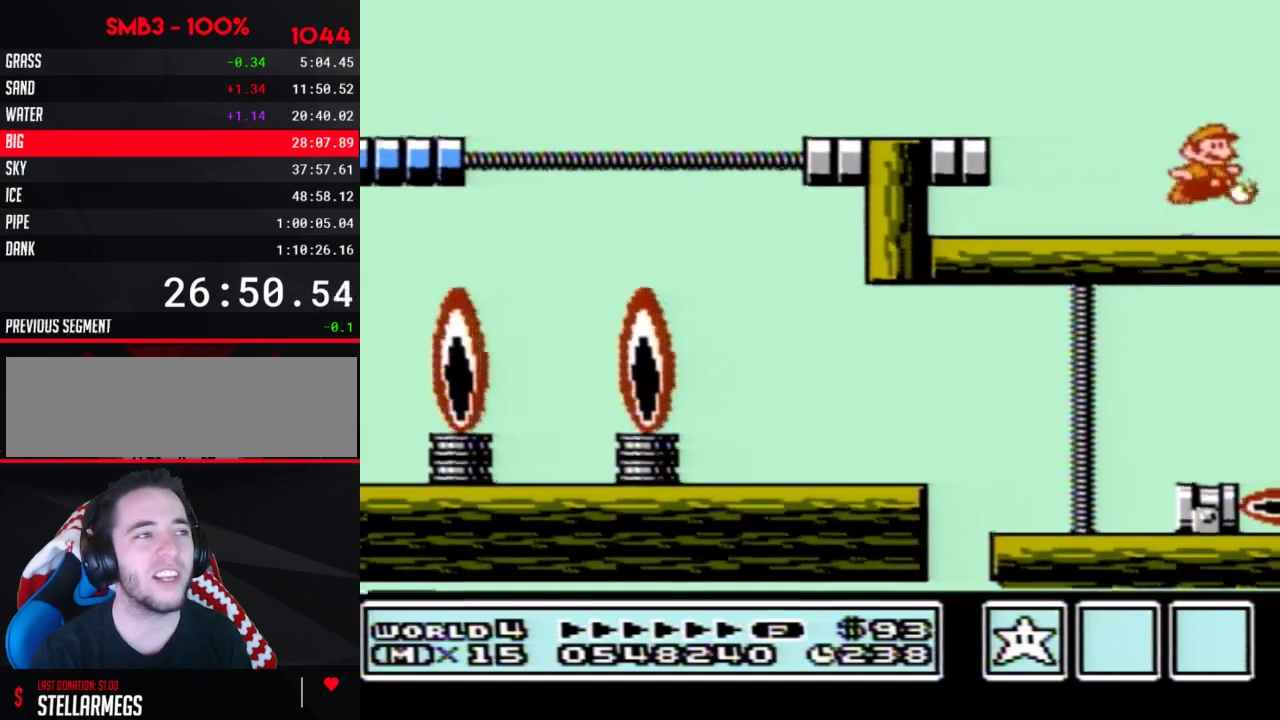
{"buttons": ["DPAD_RIGHT"], "events": [[17, "A", "up"], [17, "B", "up"], [117, "DPAD_RIGHT", "up"], [333, "DPAD_RIGHT", "down"]]}
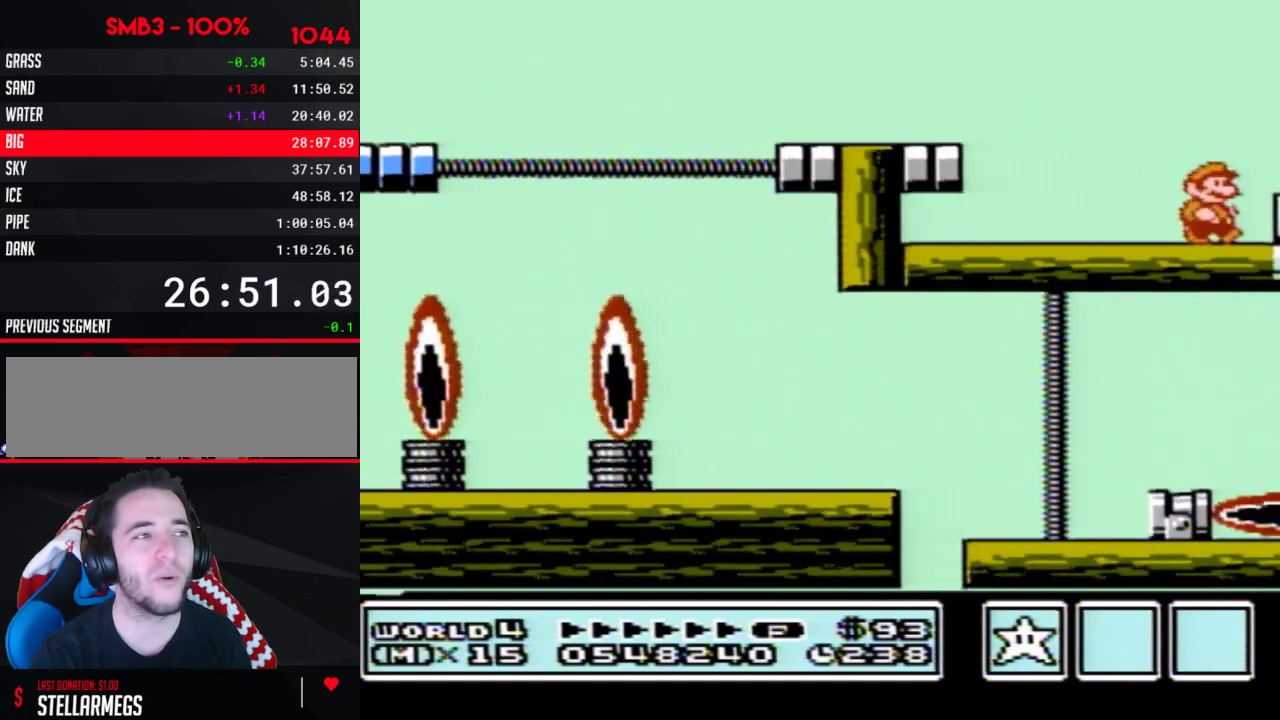
{"buttons": ["A", "B", "DPAD_RIGHT"], "events": [[467, "B", "down"], [483, "A", "down"]]}
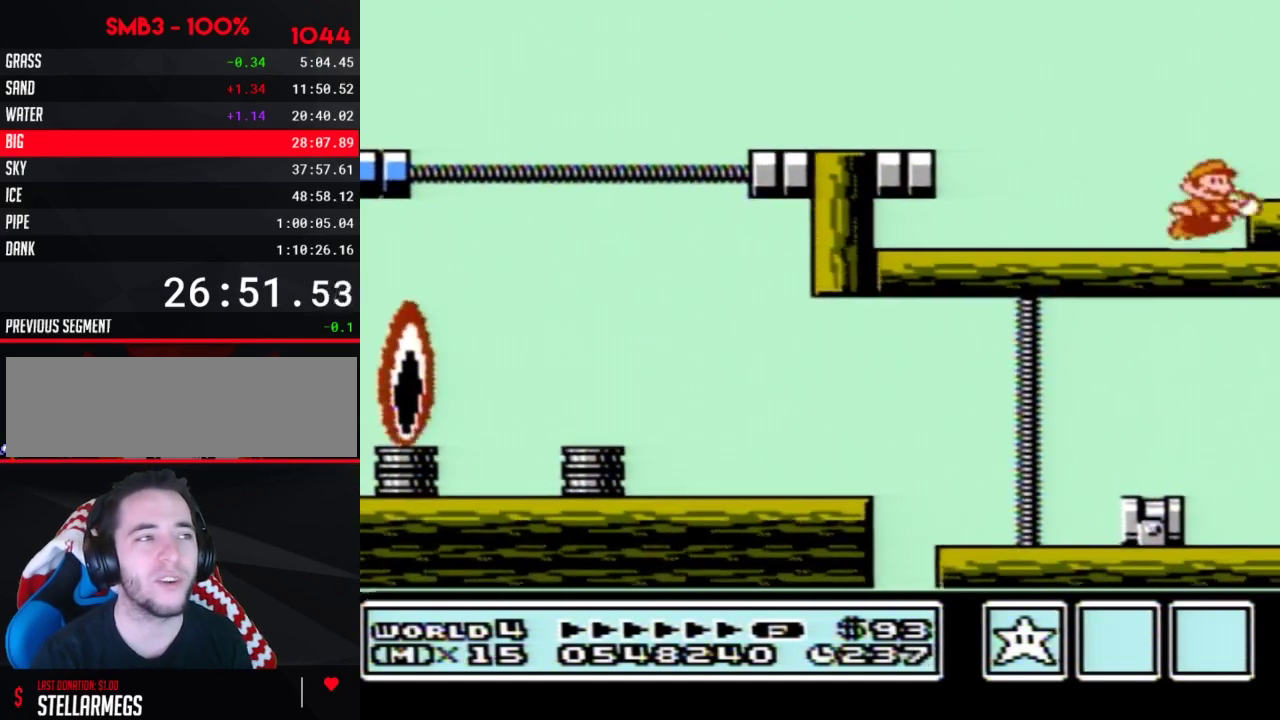
{"buttons": ["DPAD_RIGHT"], "events": [[17, "DPAD_RIGHT", "up"], [83, "A", "up"], [83, "B", "up"], [83, "DPAD_RIGHT", "down"]]}
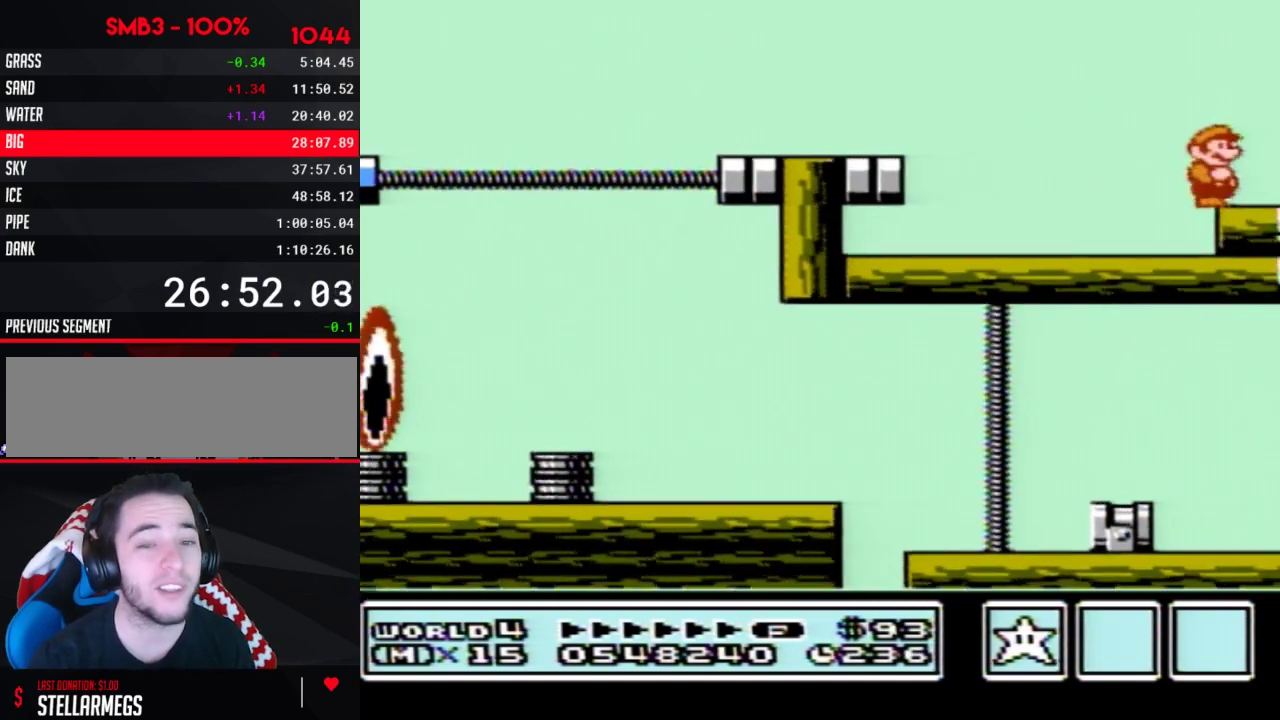
{"buttons": ["DPAD_RIGHT"], "events": []}
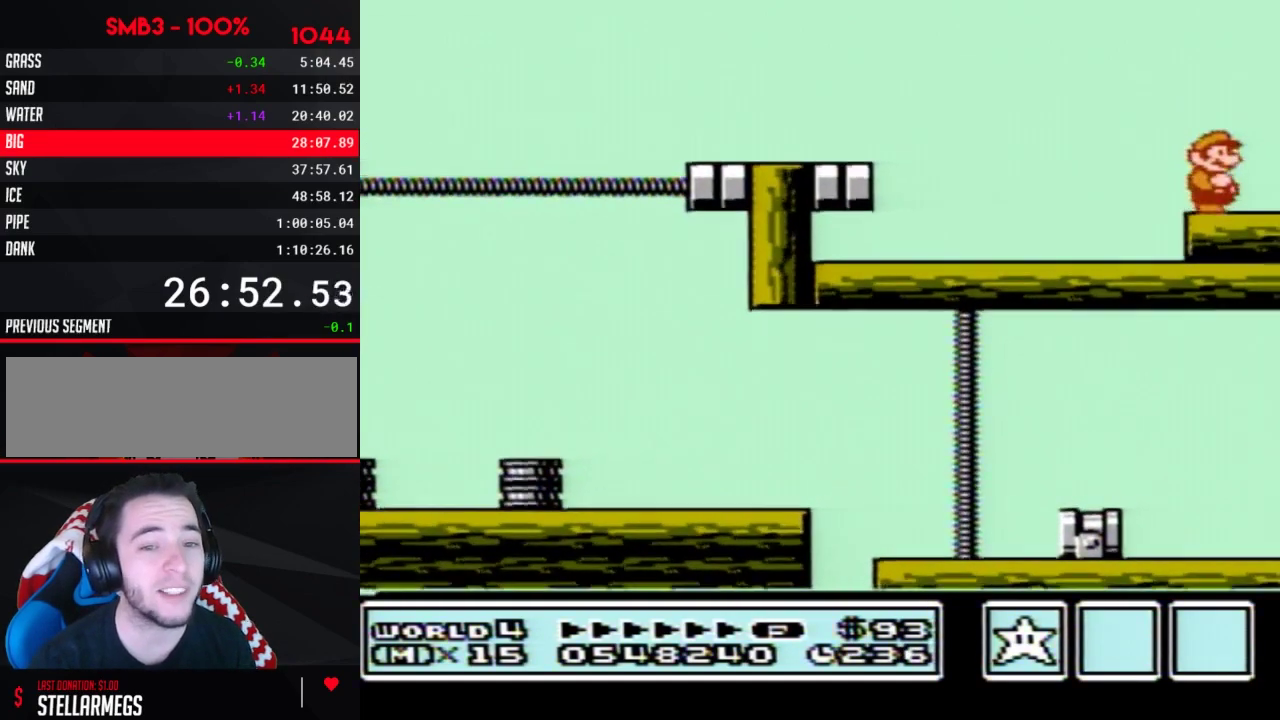
{"buttons": ["DPAD_RIGHT"], "events": [[150, "B", "down"], [333, "B", "up"]]}
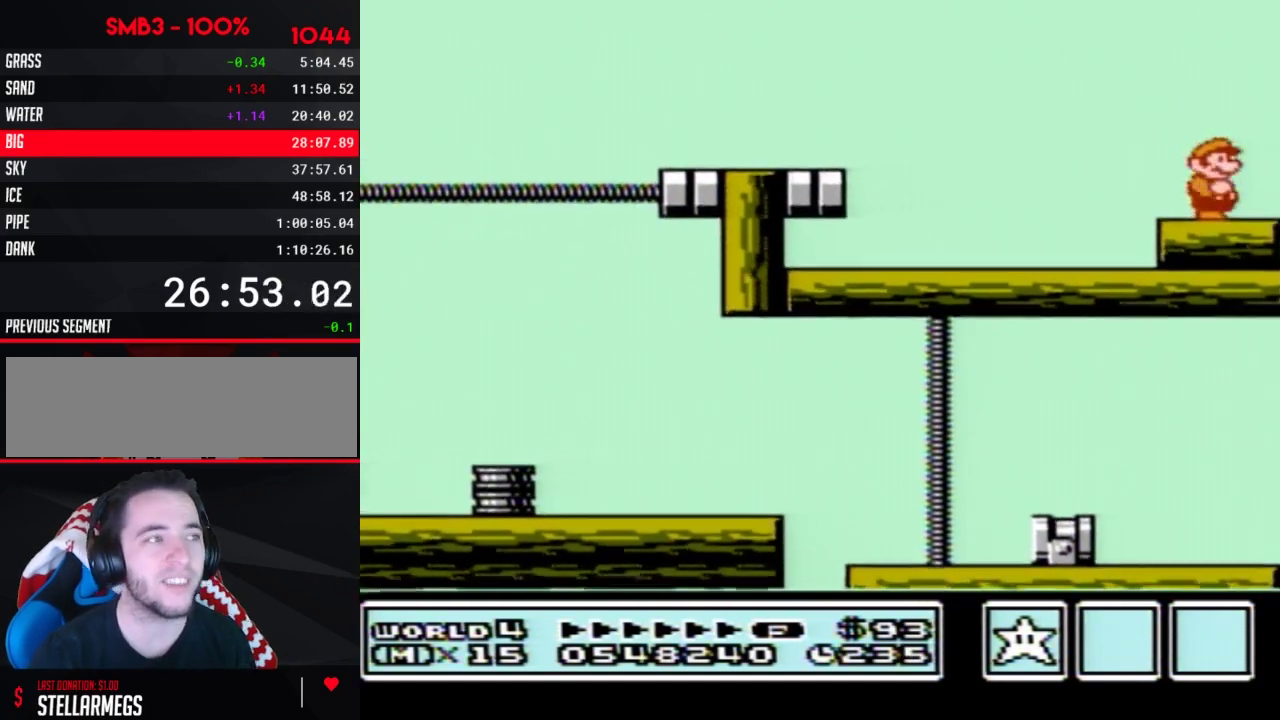
{"buttons": ["DPAD_RIGHT"], "events": []}
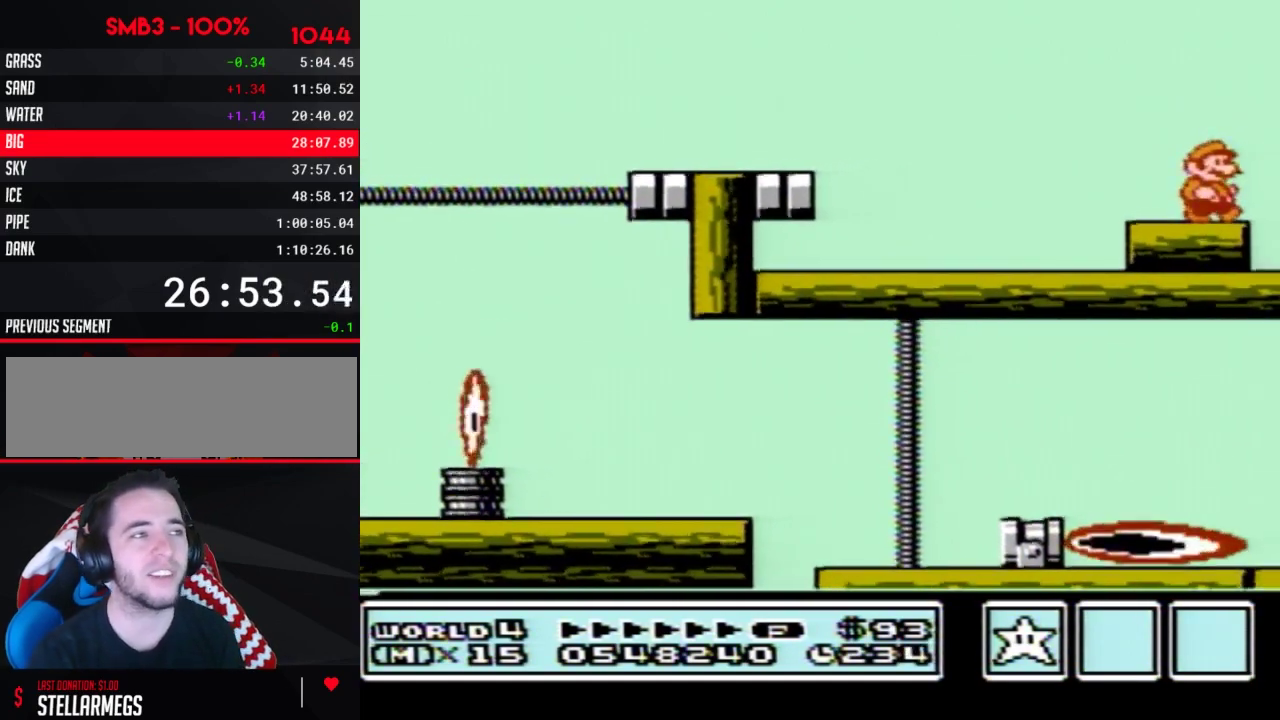
{"buttons": ["B"], "events": [[333, "DPAD_RIGHT", "up"], [367, "DPAD_LEFT", "down"], [417, "DPAD_LEFT", "up"], [483, "B", "down"]]}
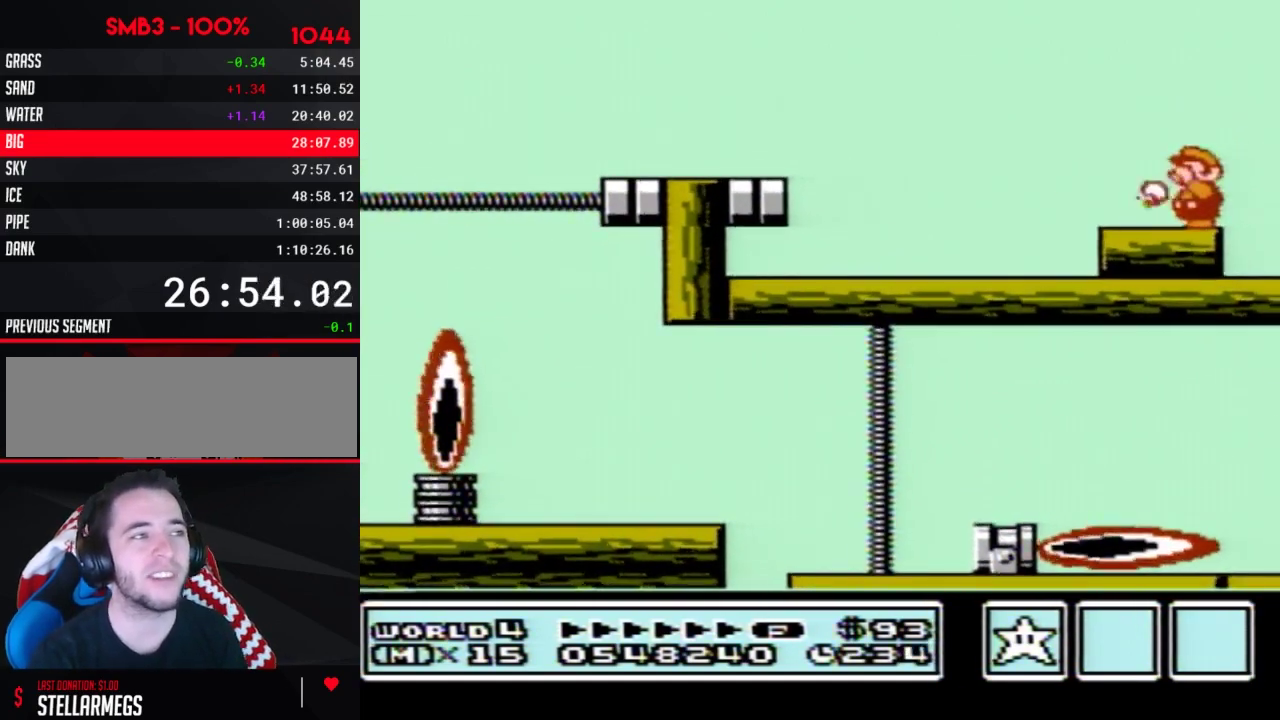
{"buttons": ["B"], "events": [[83, "B", "up"], [367, "B", "down"]]}
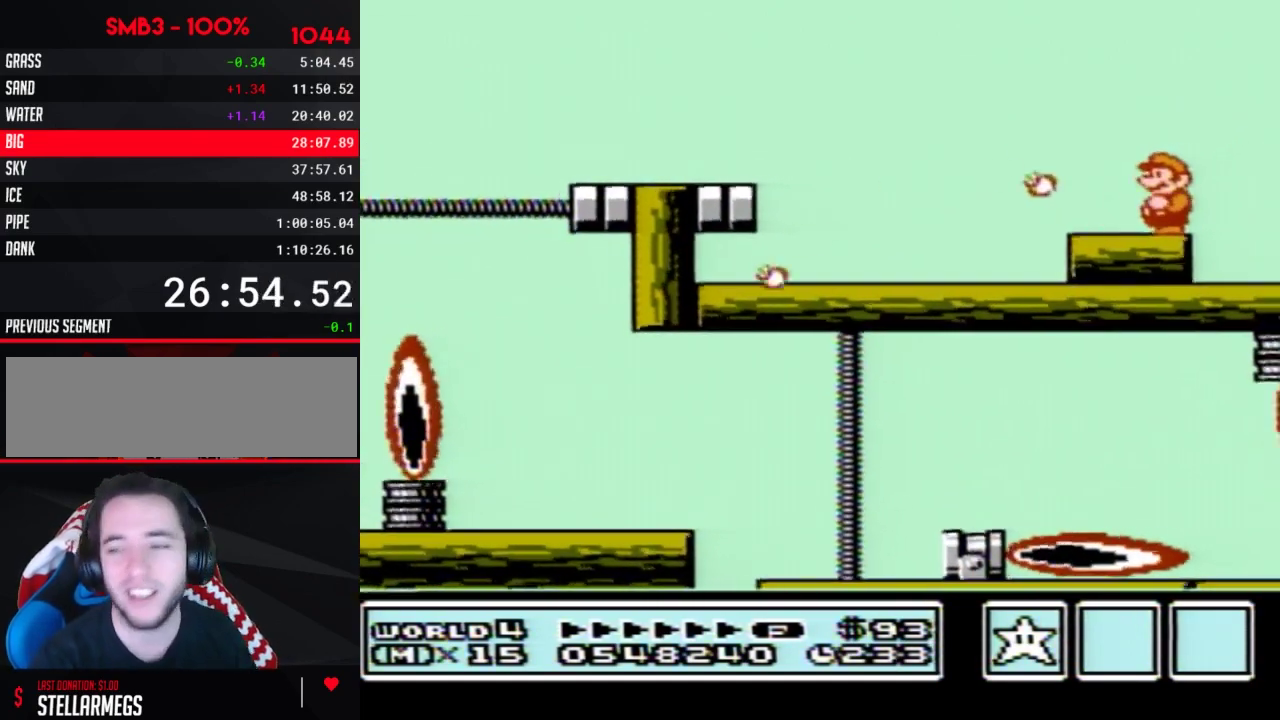
{"buttons": [], "events": [[17, "B", "up"], [300, "B", "down"], [417, "B", "up"]]}
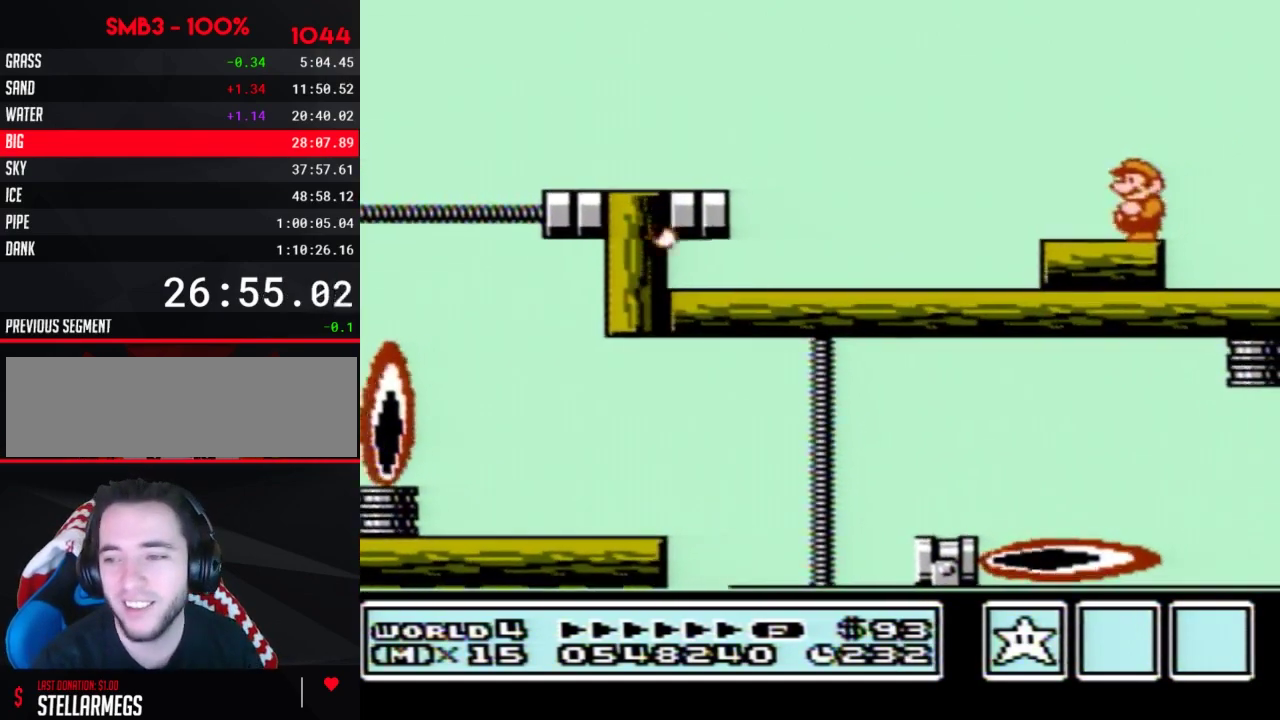
{"buttons": [], "events": [[183, "B", "down"], [300, "B", "up"]]}
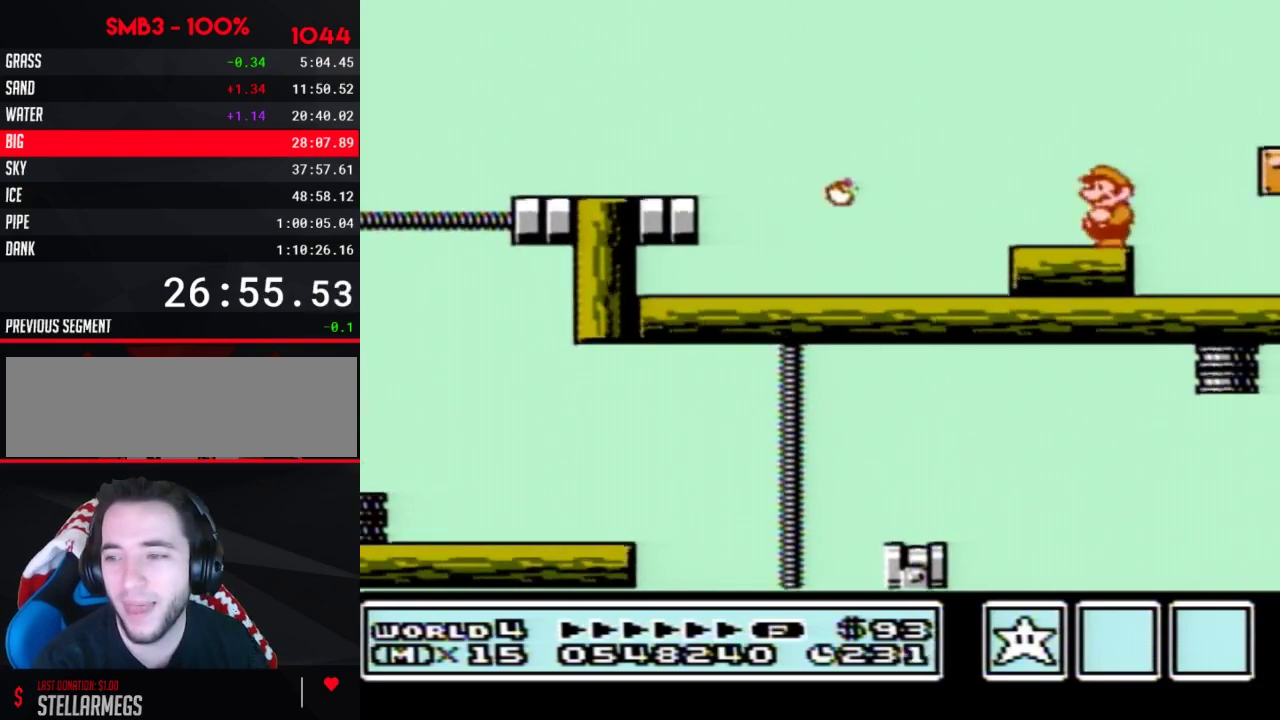
{"buttons": ["B"], "events": [[83, "B", "down"], [233, "B", "up"], [450, "B", "down"]]}
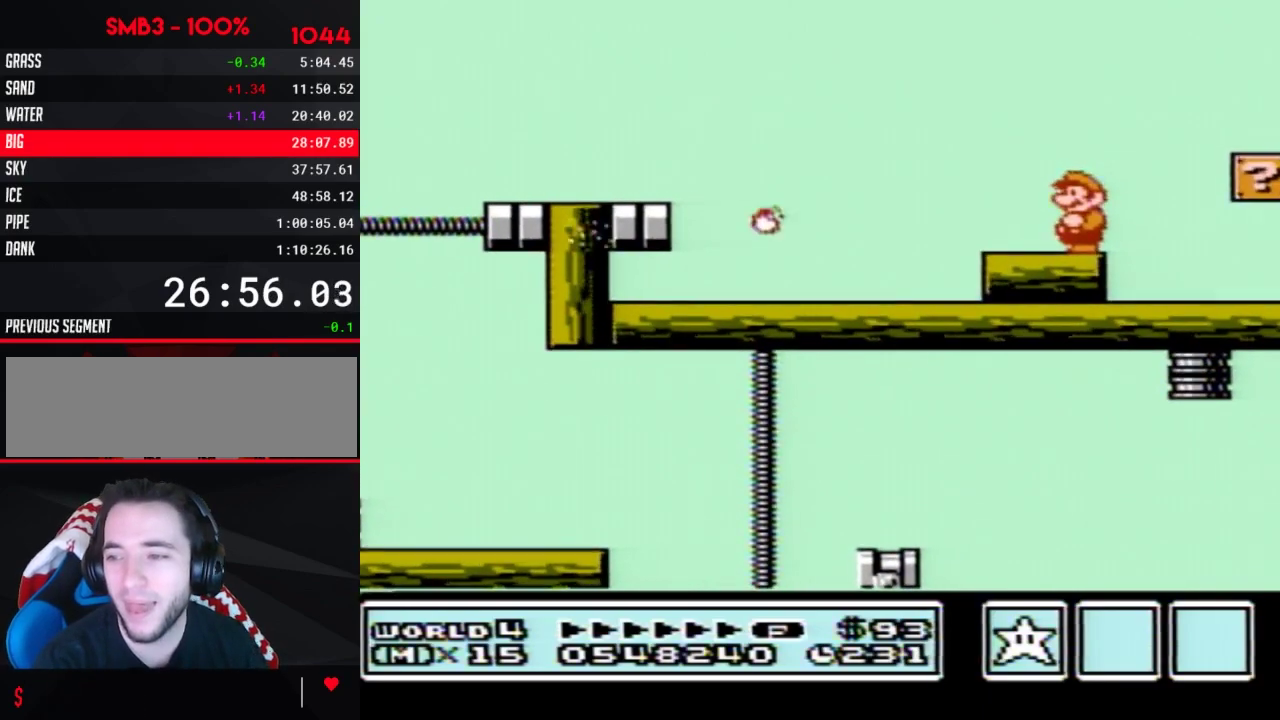
{"buttons": [], "events": [[50, "B", "up"], [333, "B", "down"], [450, "B", "up"]]}
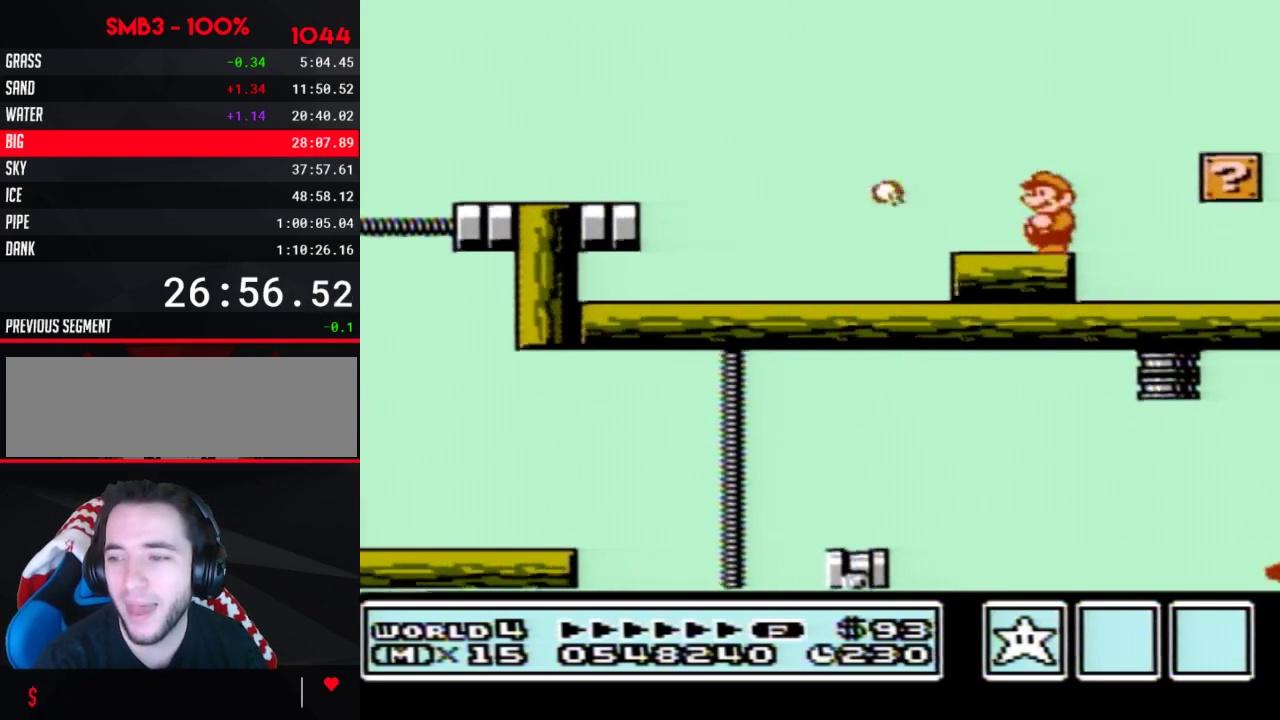
{"buttons": [], "events": [[233, "B", "down"], [400, "B", "up"]]}
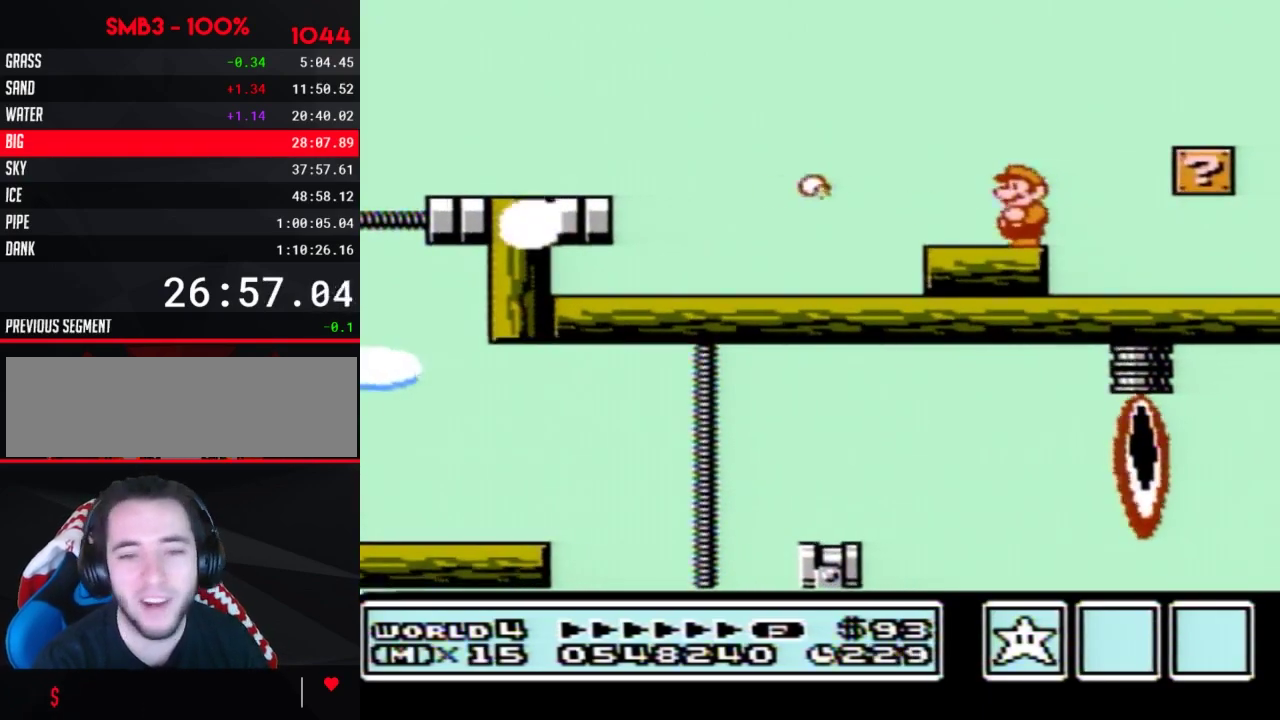
{"buttons": ["B"], "events": [[117, "B", "down"], [233, "B", "up"], [450, "B", "down"]]}
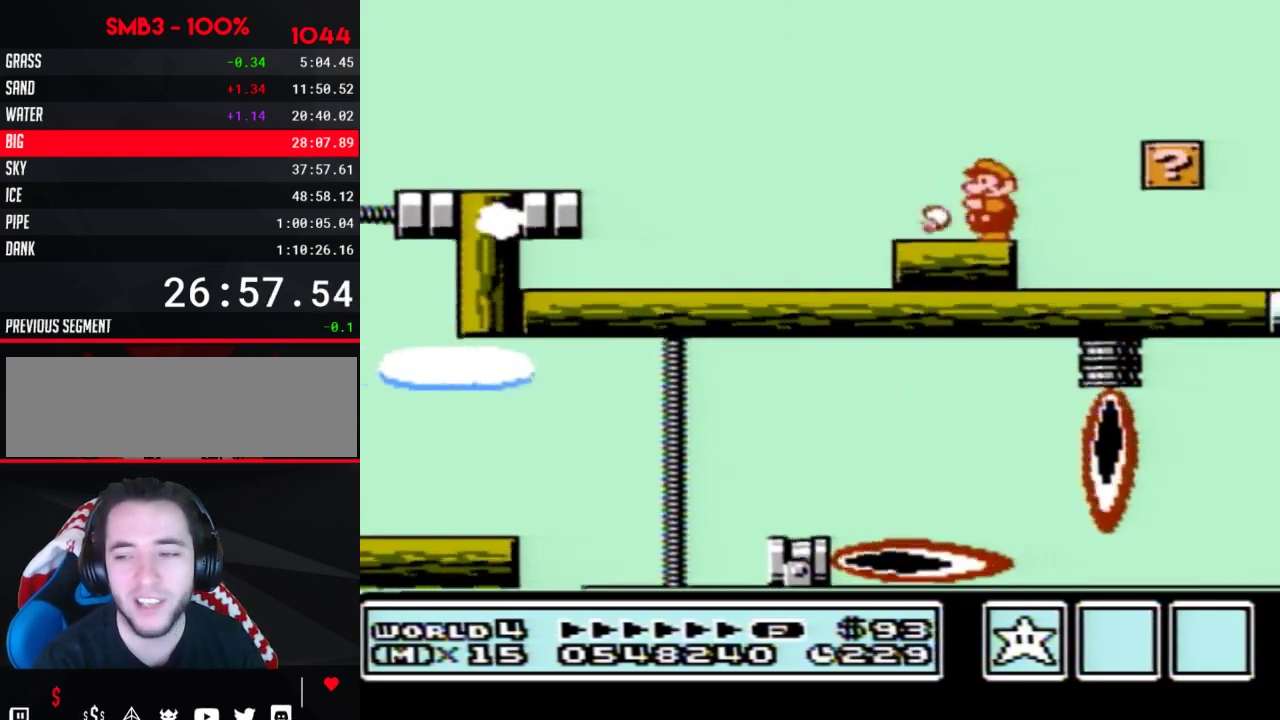
{"buttons": [], "events": [[117, "B", "up"], [300, "B", "down"], [417, "B", "up"]]}
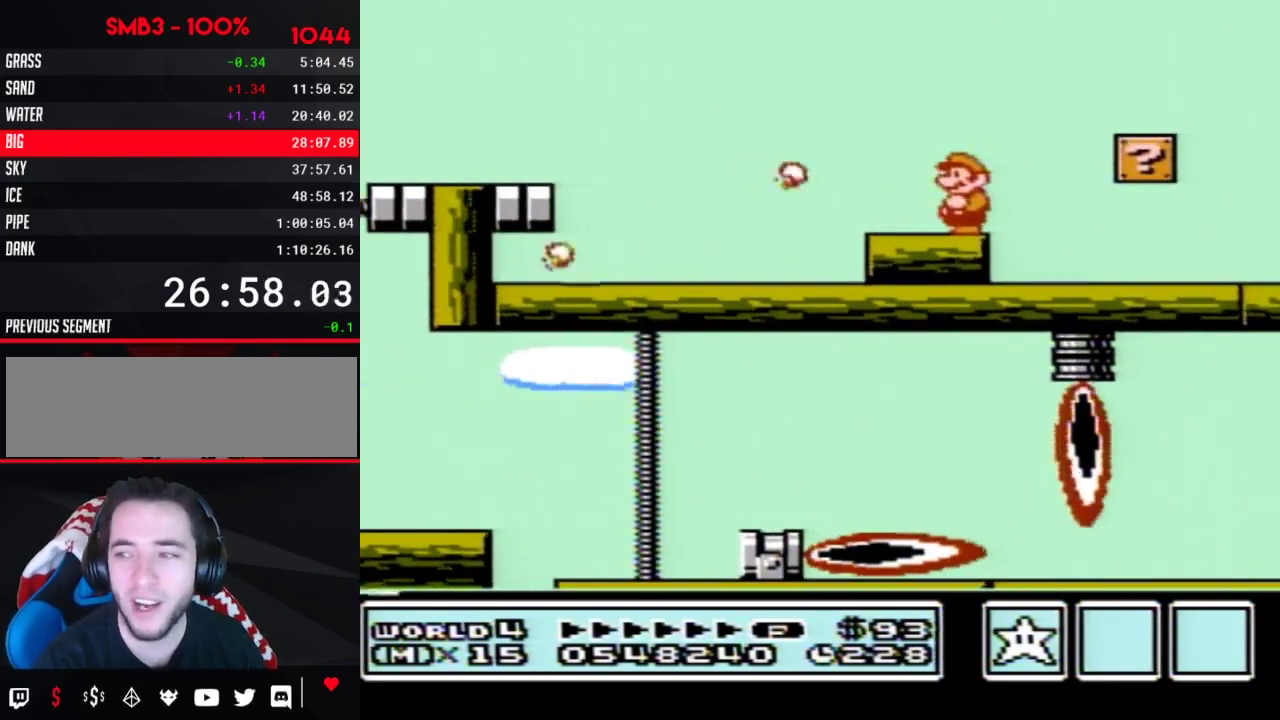
{"buttons": ["B"], "events": [[83, "B", "down"], [233, "B", "up"], [400, "B", "down"]]}
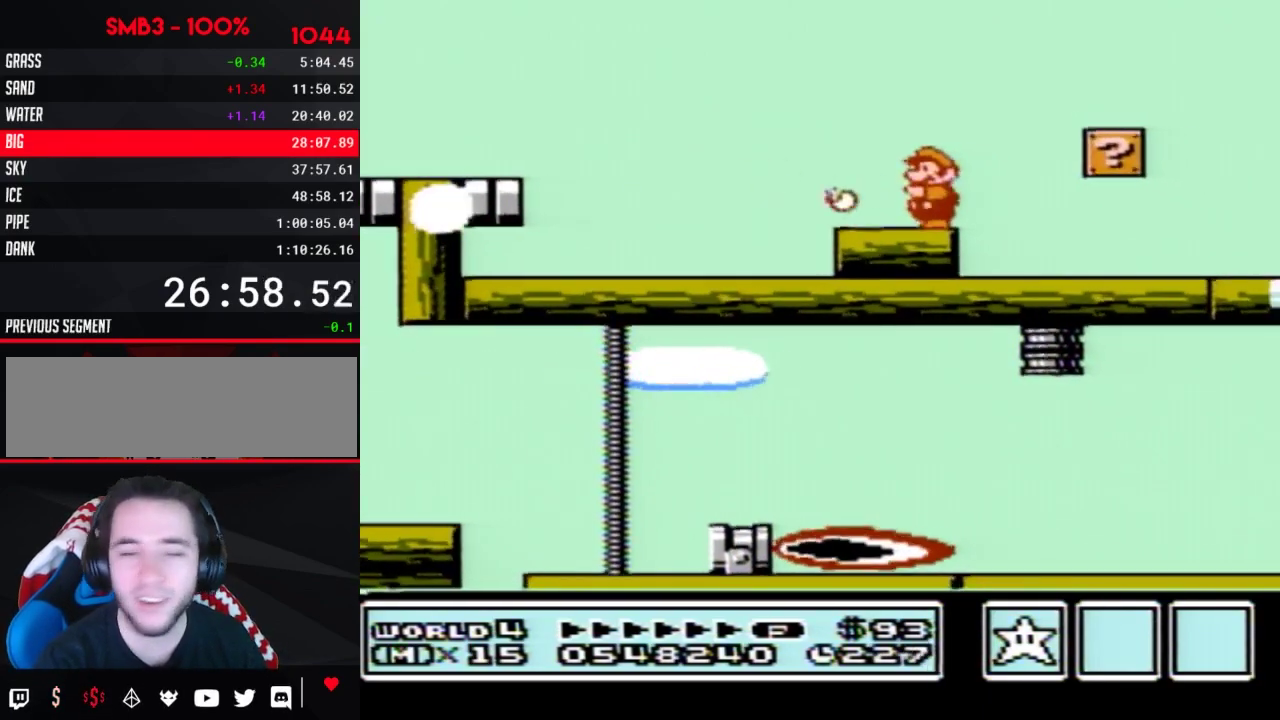
{"buttons": [], "events": [[50, "B", "up"], [200, "B", "down"], [367, "B", "up"]]}
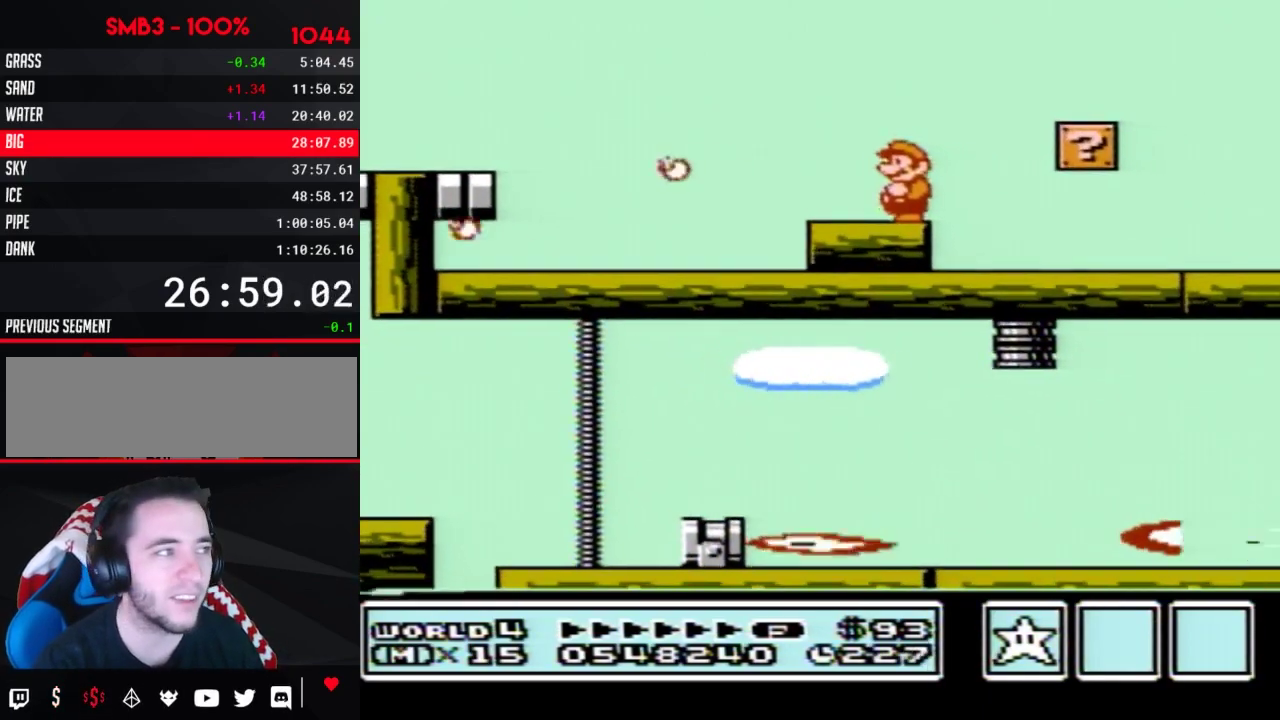
{"buttons": [], "events": [[50, "B", "down"], [167, "B", "up"], [300, "B", "down"], [450, "B", "up"]]}
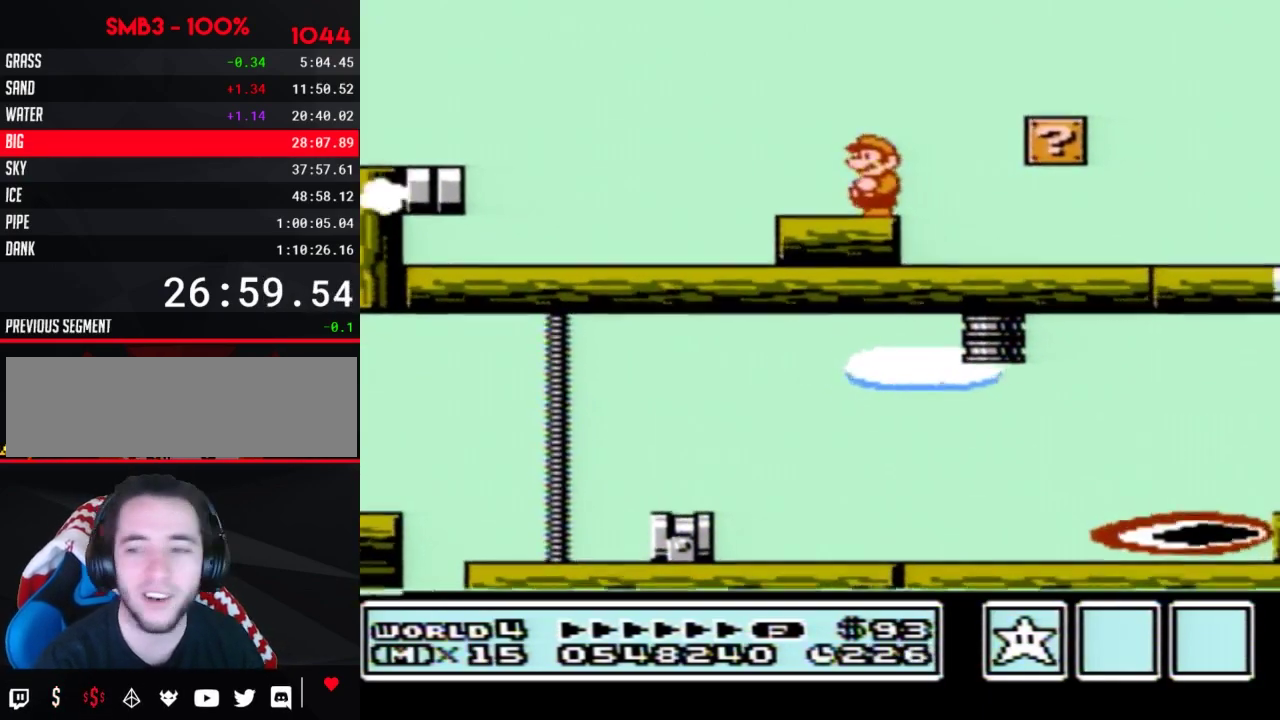
{"buttons": ["B"], "events": [[50, "B", "down"], [150, "B", "up"], [233, "B", "down"], [333, "B", "up"], [400, "B", "down"]]}
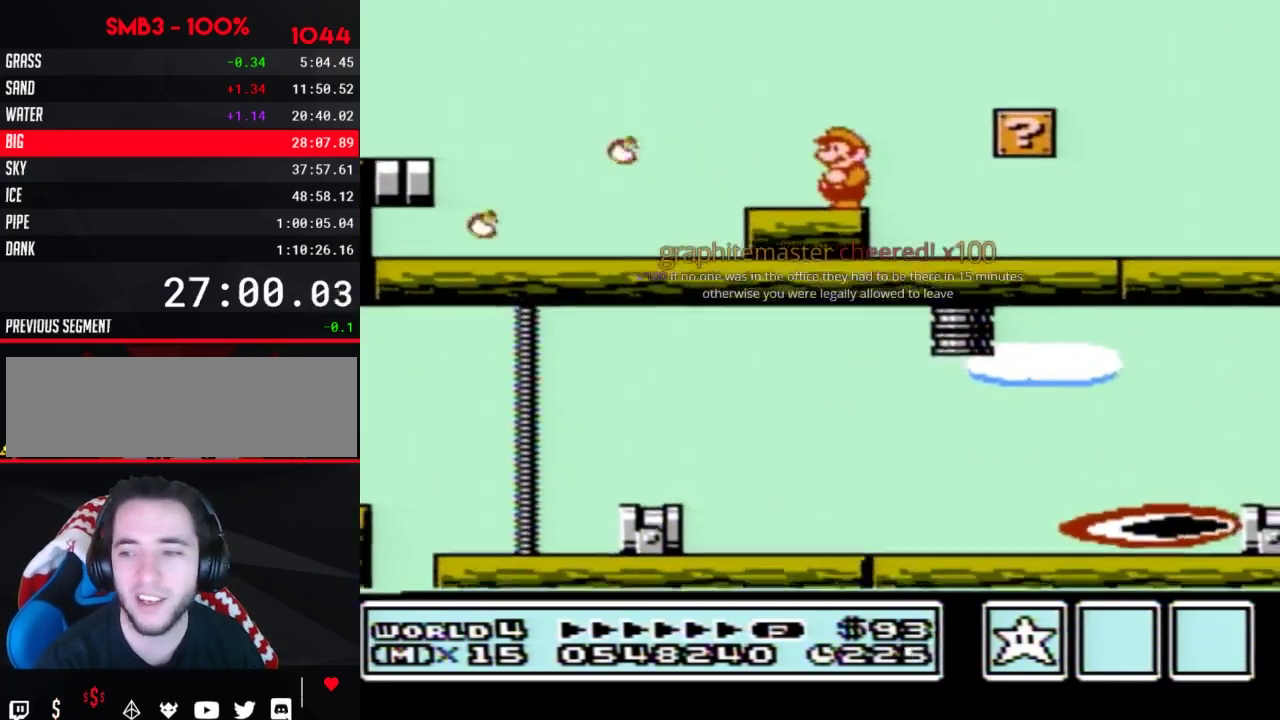
{"buttons": [], "events": [[117, "B", "up"], [200, "B", "down"], [367, "B", "up"]]}
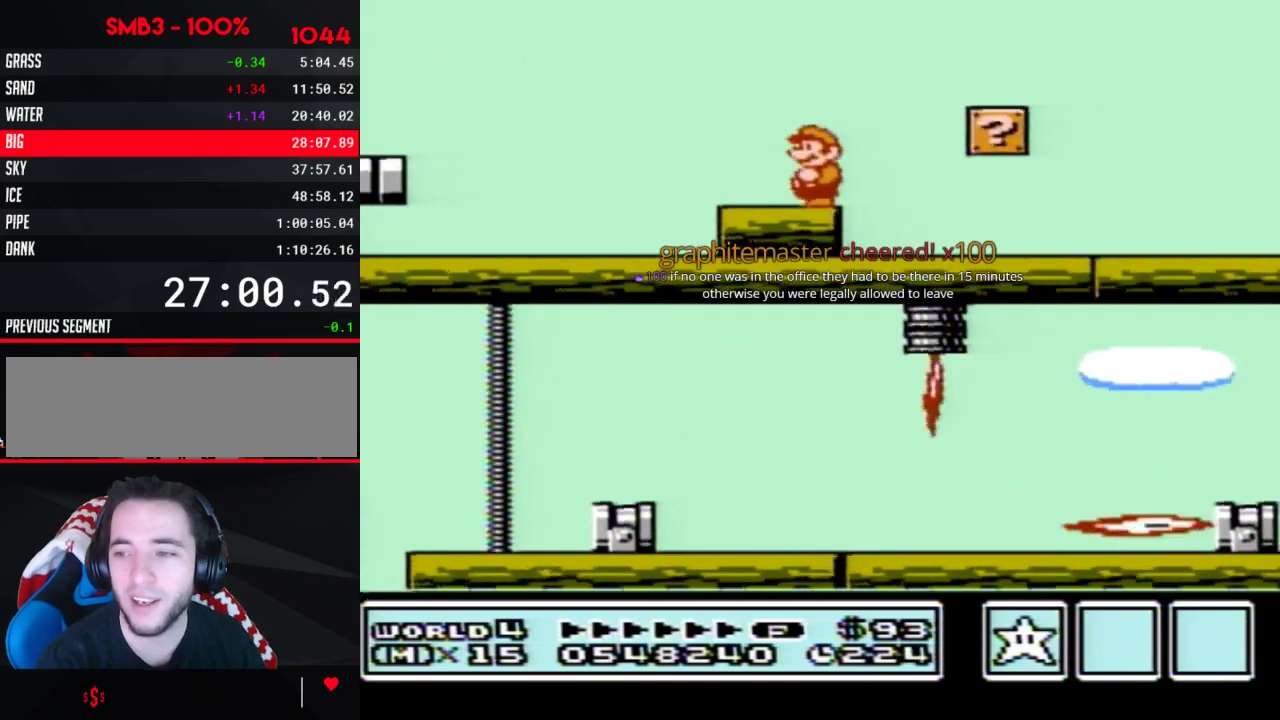
{"buttons": ["B"], "events": [[50, "B", "down"], [233, "B", "up"], [400, "B", "down"]]}
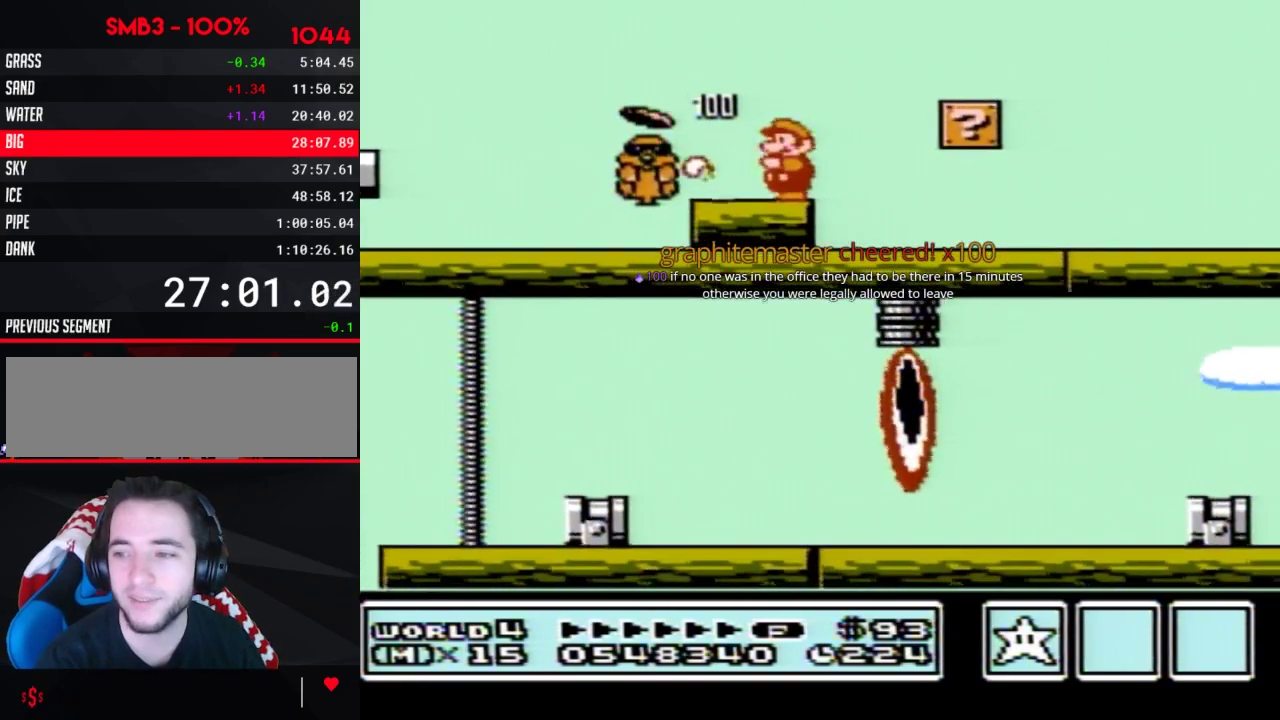
{"buttons": [], "events": [[83, "B", "up"], [267, "B", "down"], [400, "B", "up"]]}